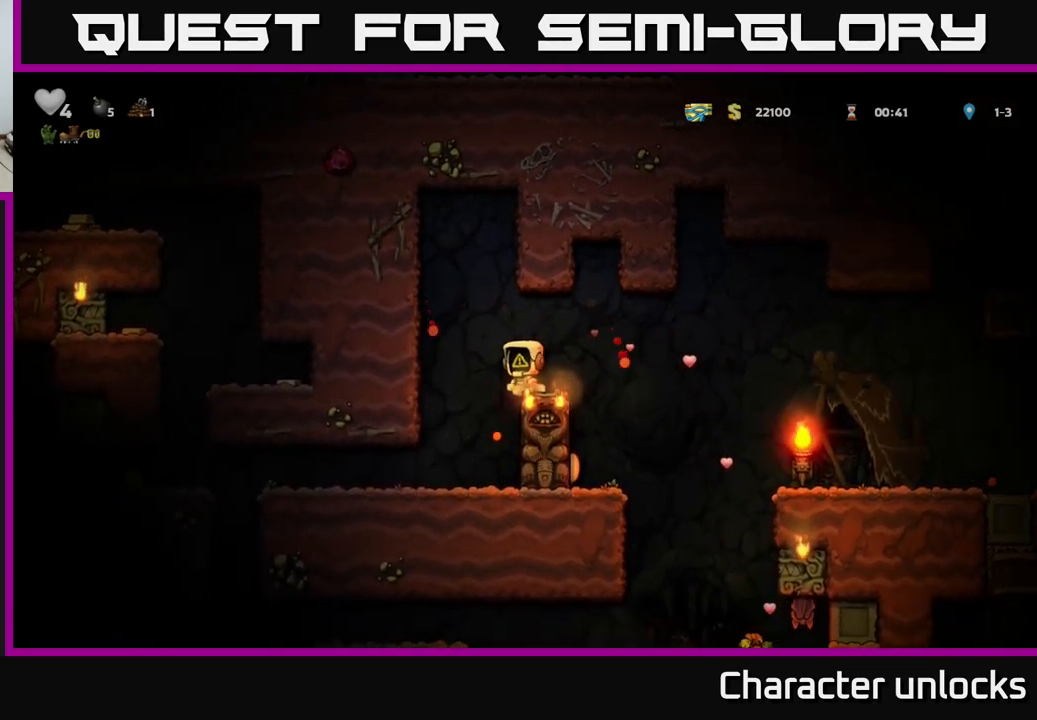
Gameplay with a controller (Xbox layout); each line is a JSON object with the inputs held at the frame after it. "events" lists button and stick changes between this image and that frame as [ms after this image, input, new state], when the widget could be followed in between. Not read: right_stick.
{"buttons": [], "left_stick": "center", "events": [[67, "A", "up"], [133, "DPAD_LEFT", "up"]]}
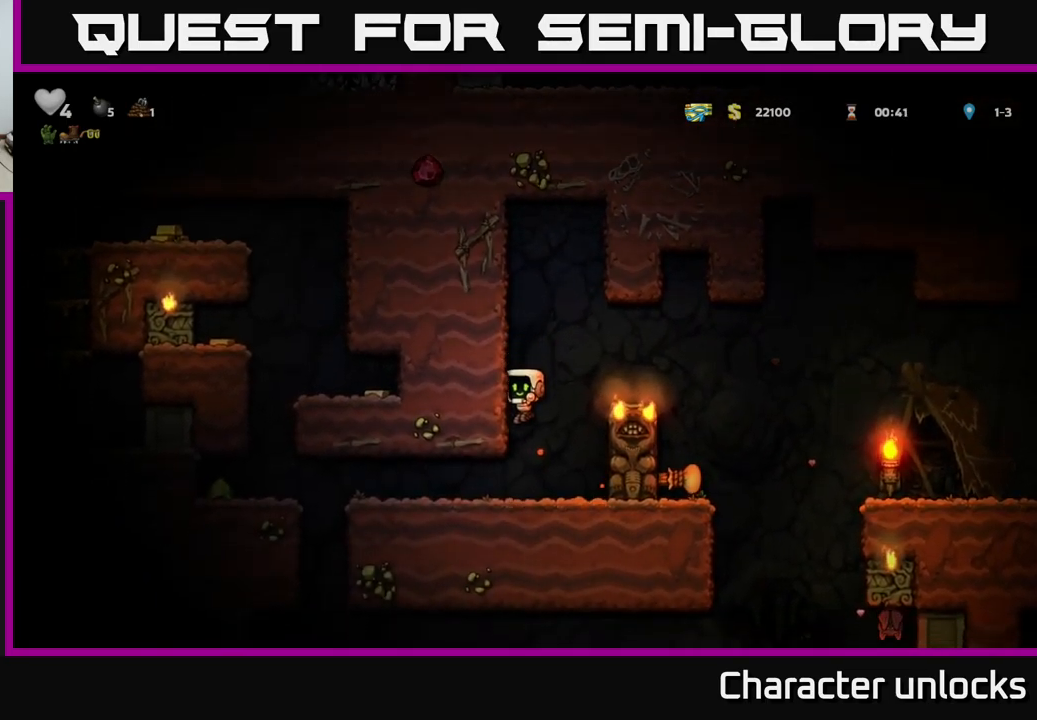
{"buttons": ["DPAD_LEFT"], "left_stick": "center", "events": [[33, "DPAD_LEFT", "down"], [233, "DPAD_LEFT", "up"], [417, "DPAD_LEFT", "down"]]}
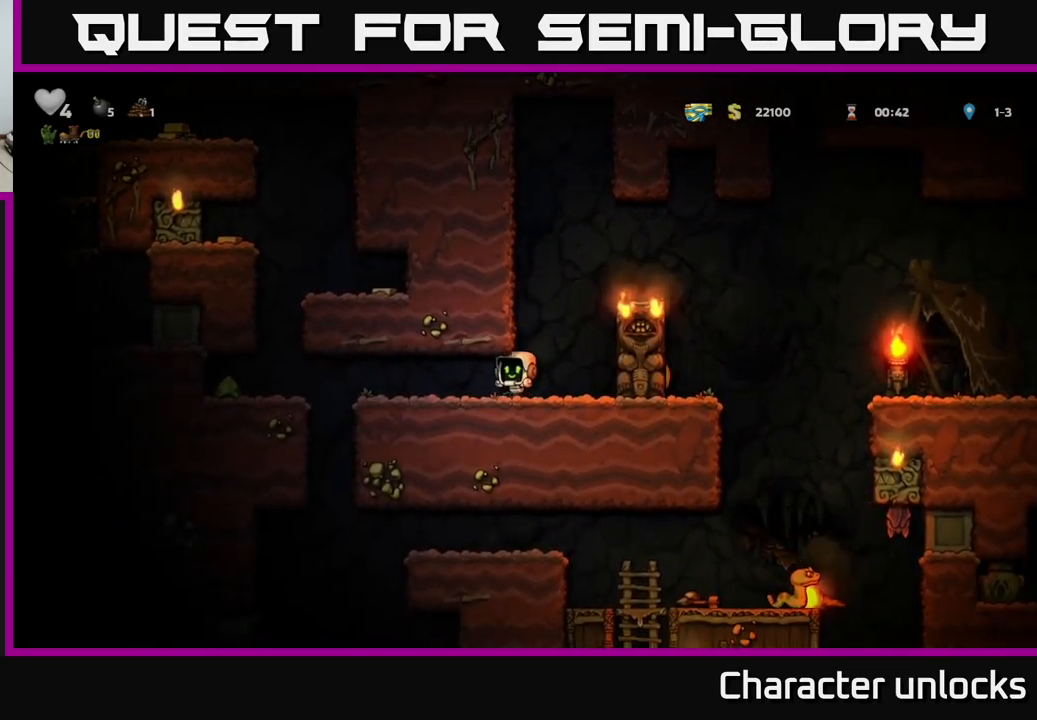
{"buttons": ["DPAD_LEFT"], "left_stick": "center", "events": []}
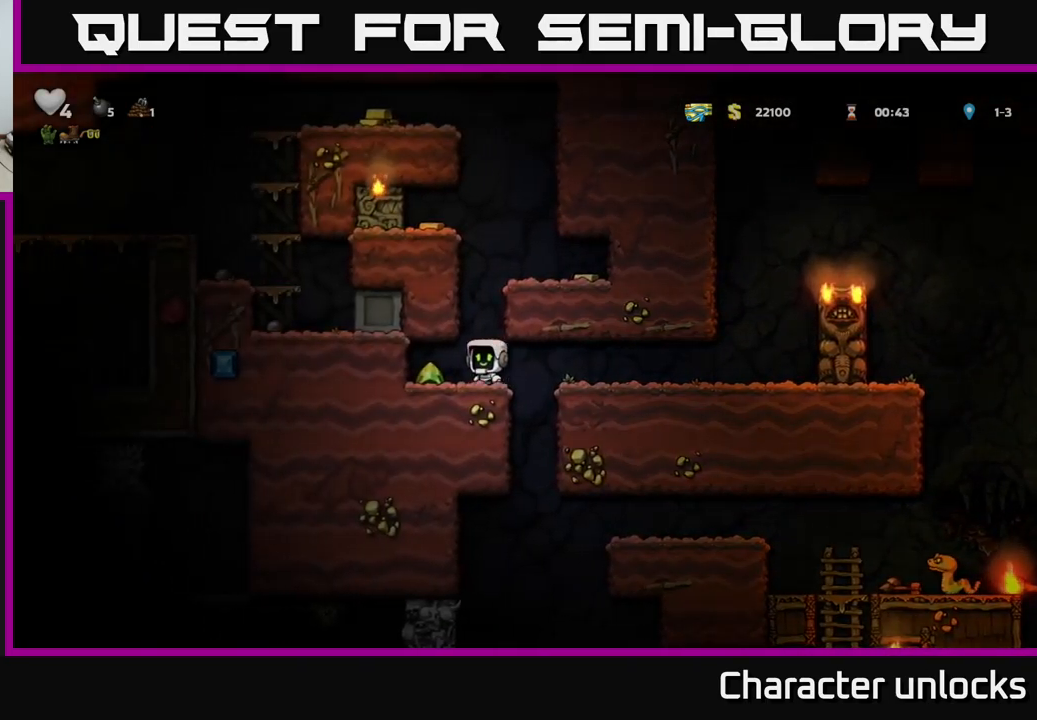
{"buttons": [], "left_stick": "center", "events": [[33, "DPAD_LEFT", "up"], [167, "DPAD_RIGHT", "down"], [317, "DPAD_RIGHT", "up"]]}
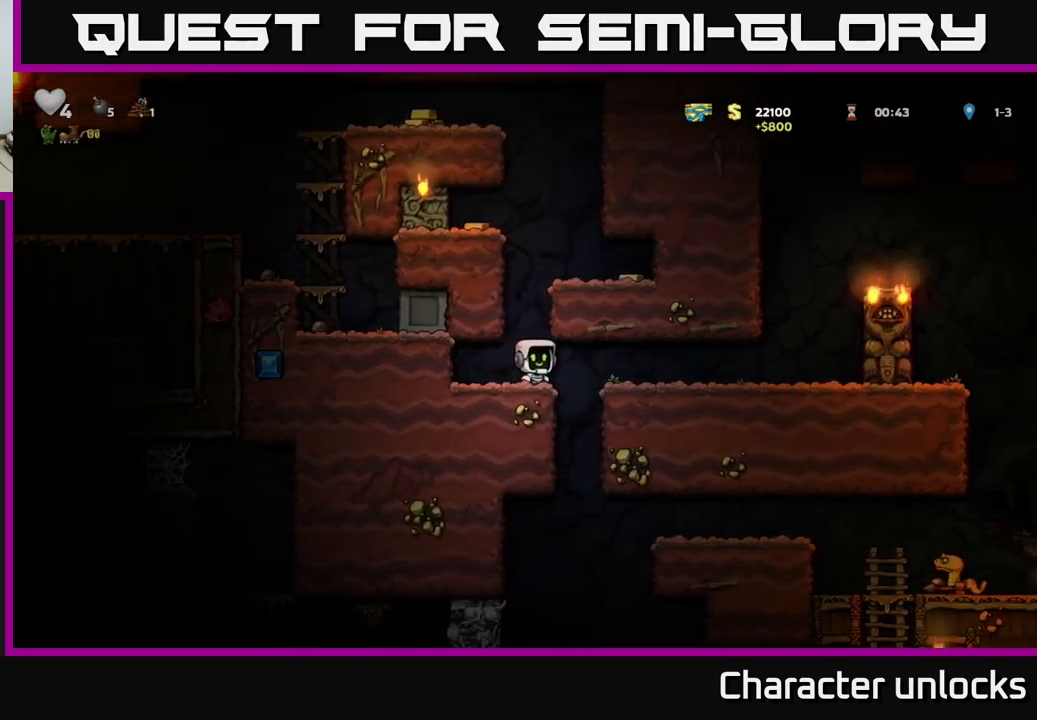
{"buttons": [], "left_stick": "center", "events": [[133, "A", "down"], [367, "A", "up"]]}
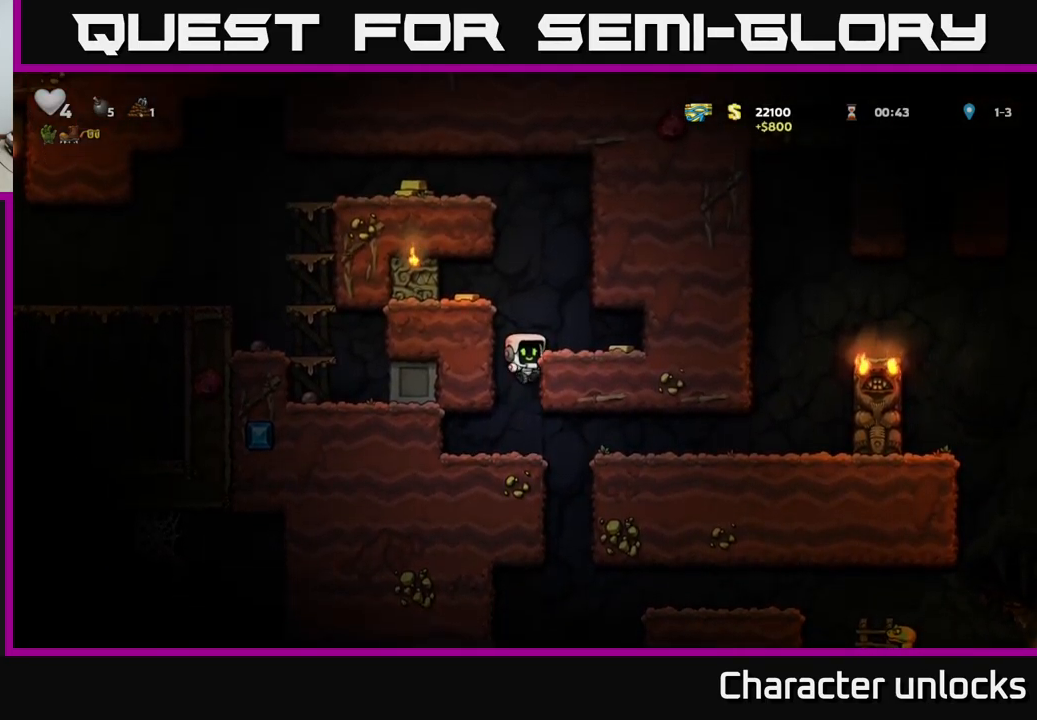
{"buttons": ["A"], "left_stick": "center", "events": [[400, "A", "down"]]}
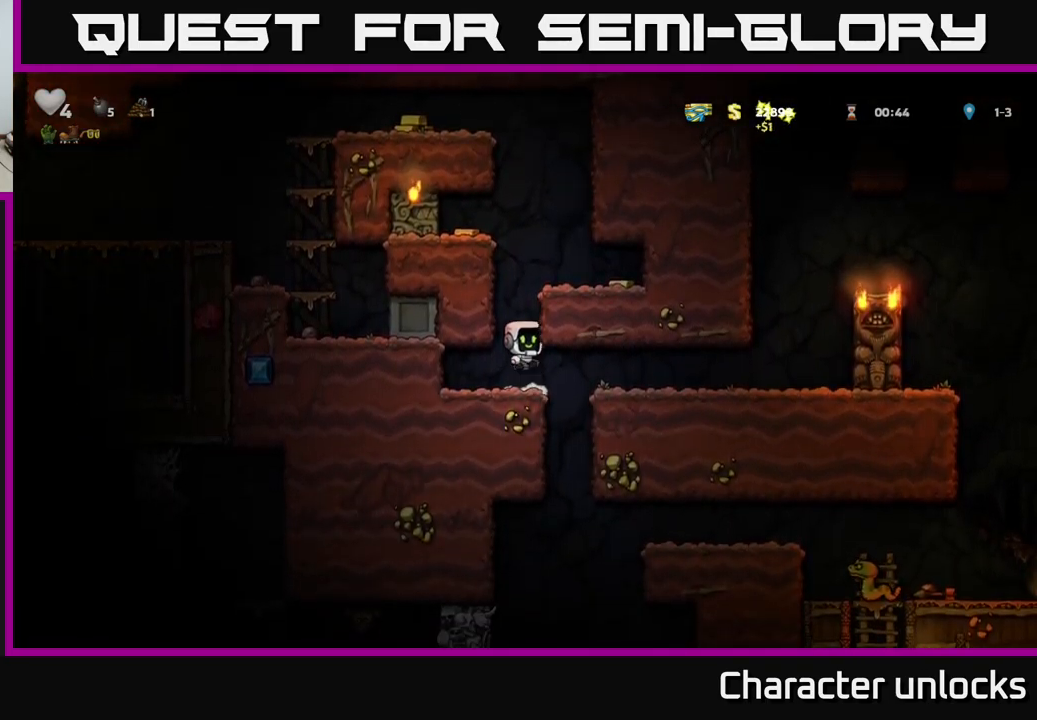
{"buttons": ["DPAD_RIGHT"], "left_stick": "center", "events": [[117, "A", "up"], [150, "DPAD_RIGHT", "down"], [317, "A", "down"], [400, "A", "up"]]}
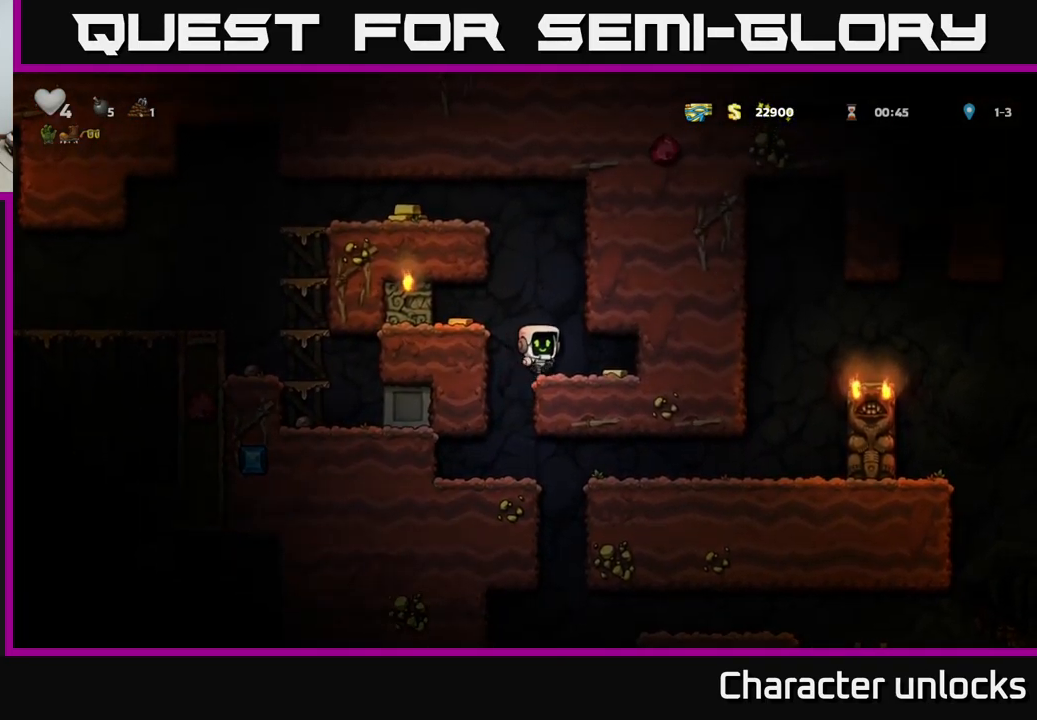
{"buttons": [], "left_stick": "center", "events": [[150, "DPAD_RIGHT", "up"], [250, "DPAD_LEFT", "down"], [350, "DPAD_LEFT", "up"]]}
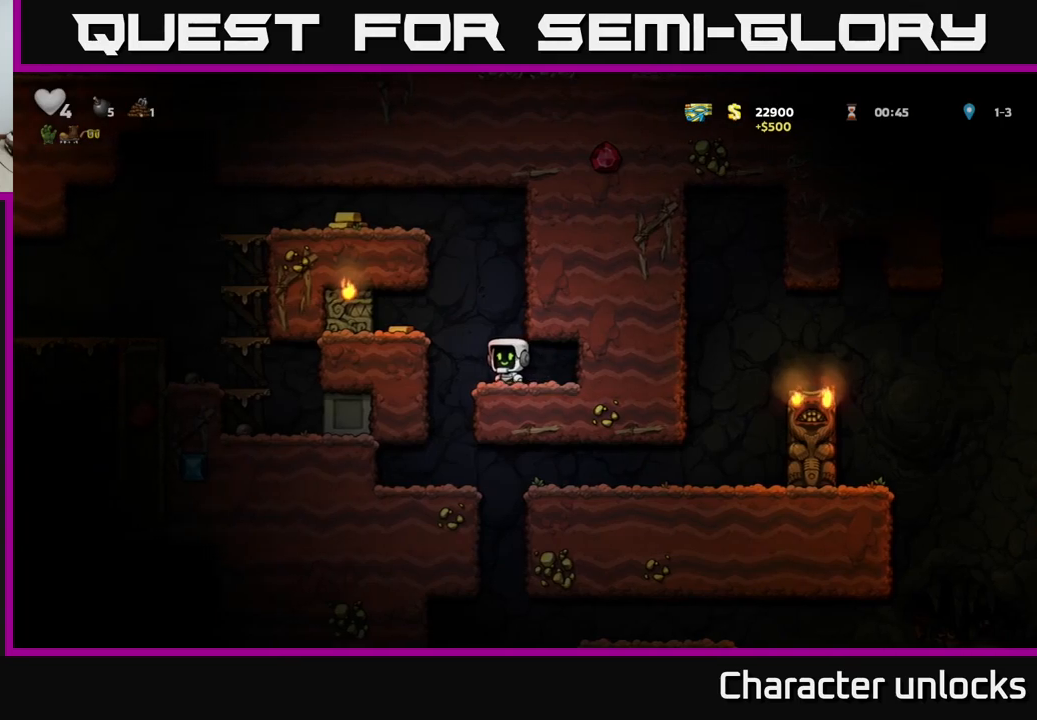
{"buttons": [], "left_stick": "center", "events": [[267, "DPAD_LEFT", "down"], [317, "DPAD_LEFT", "up"]]}
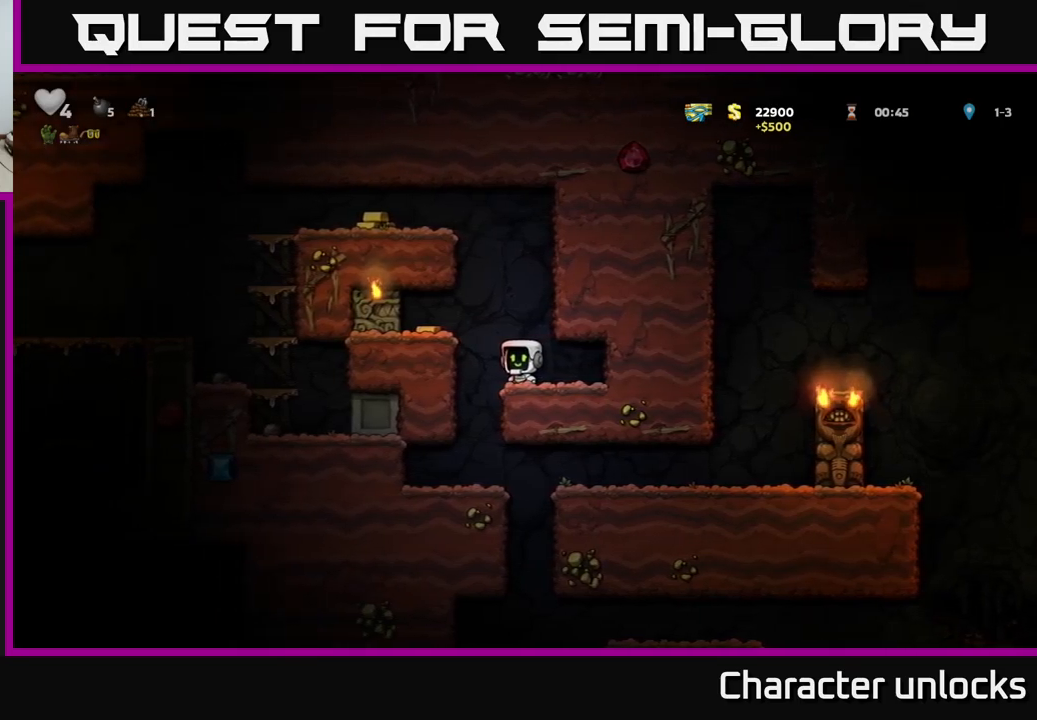
{"buttons": [], "left_stick": "center", "events": [[134, "X", "down"], [167, "A", "down"], [234, "X", "up"], [267, "A", "up"], [334, "DPAD_RIGHT", "down"], [417, "DPAD_RIGHT", "up"]]}
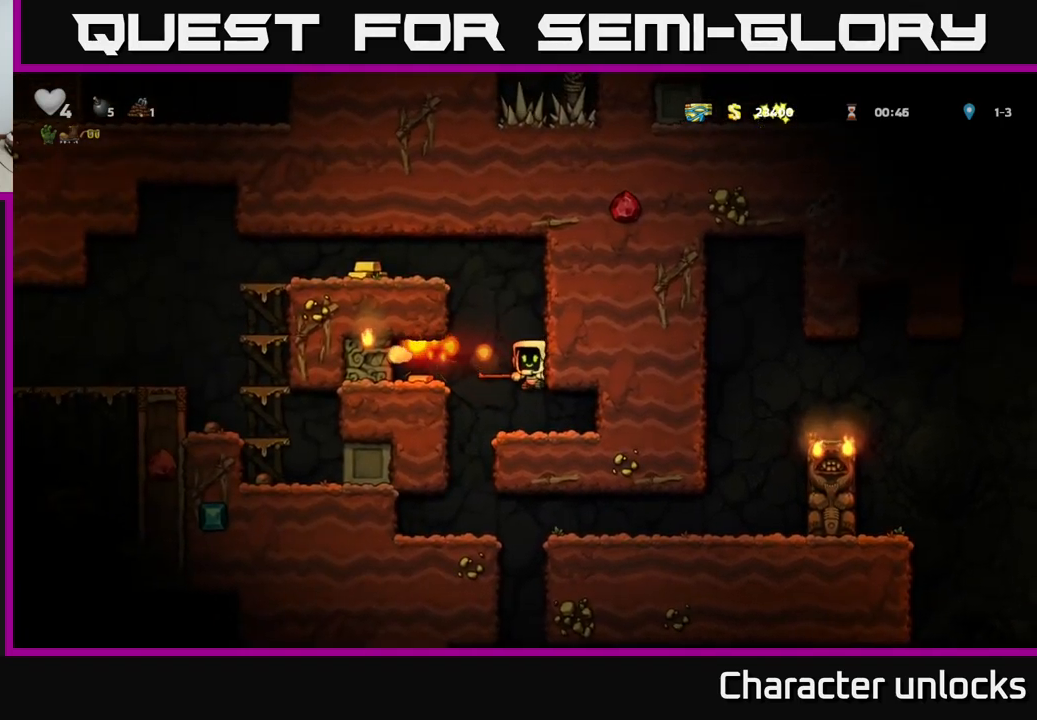
{"buttons": ["DPAD_LEFT"], "left_stick": "center", "events": [[384, "DPAD_LEFT", "down"], [400, "A", "down"], [500, "A", "up"]]}
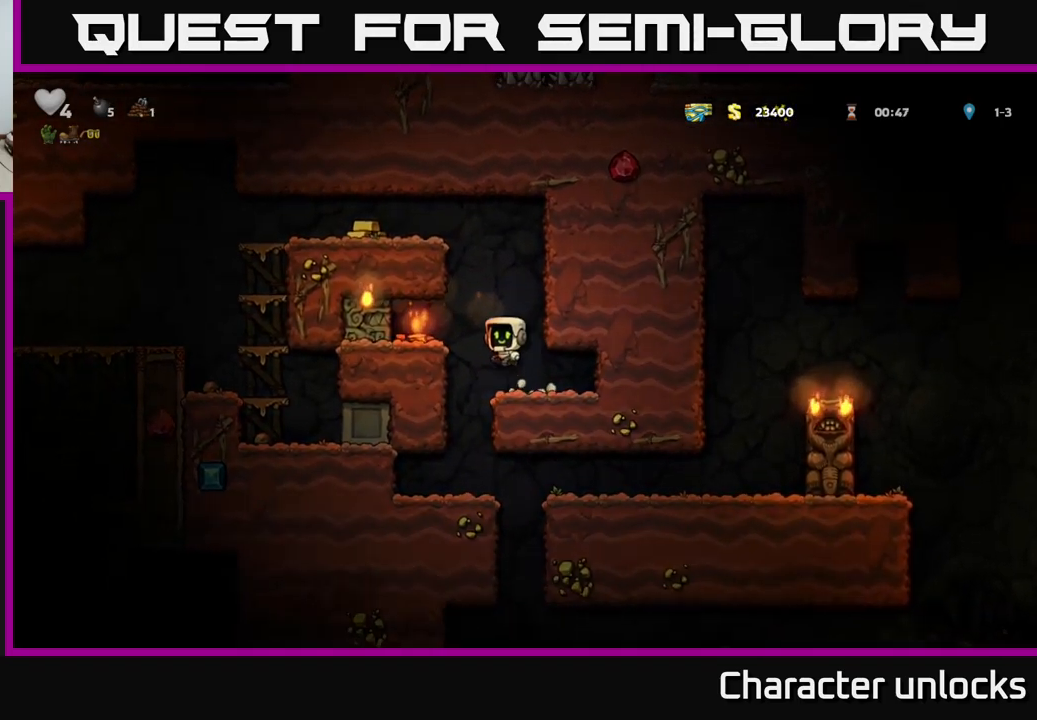
{"buttons": ["DPAD_RIGHT"], "left_stick": "center", "events": [[150, "DPAD_LEFT", "up"], [367, "DPAD_RIGHT", "down"]]}
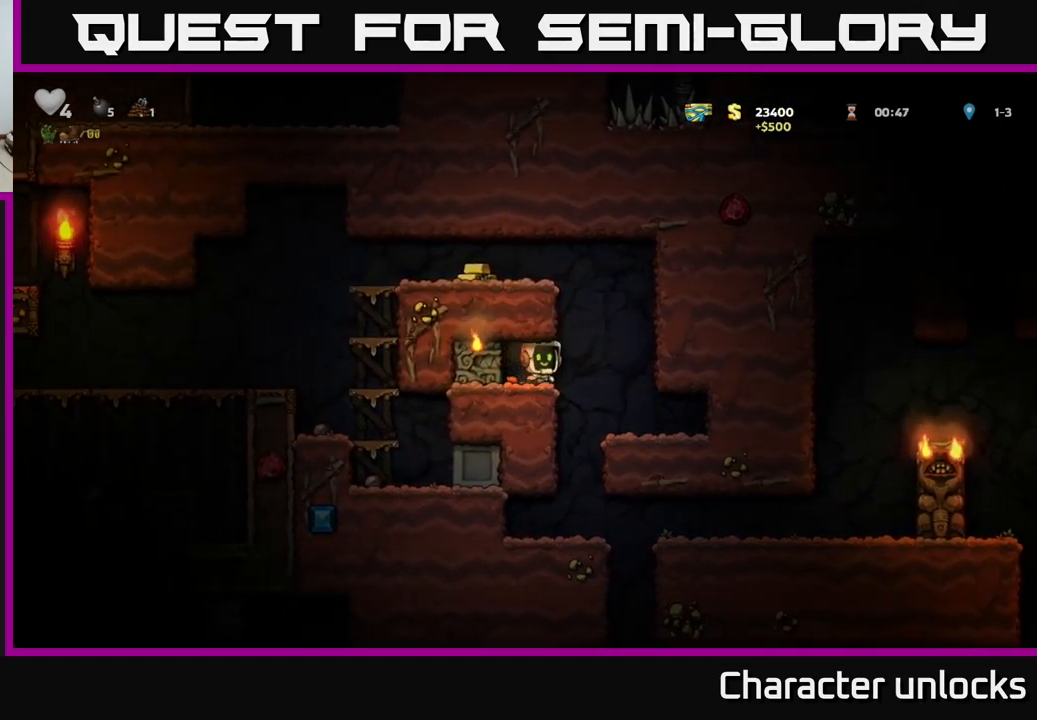
{"buttons": ["DPAD_LEFT"], "left_stick": "center", "events": [[34, "A", "down"], [50, "DPAD_RIGHT", "up"], [100, "DPAD_LEFT", "down"], [234, "A", "up"], [367, "A", "down"], [500, "A", "up"]]}
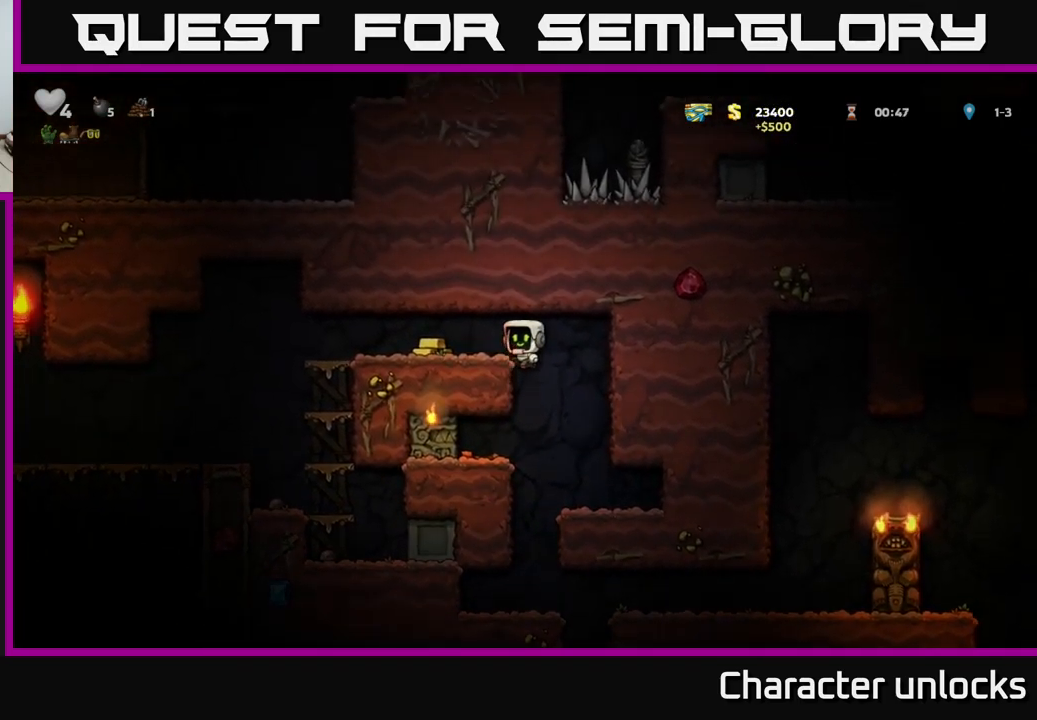
{"buttons": ["DPAD_LEFT"], "left_stick": "center", "events": []}
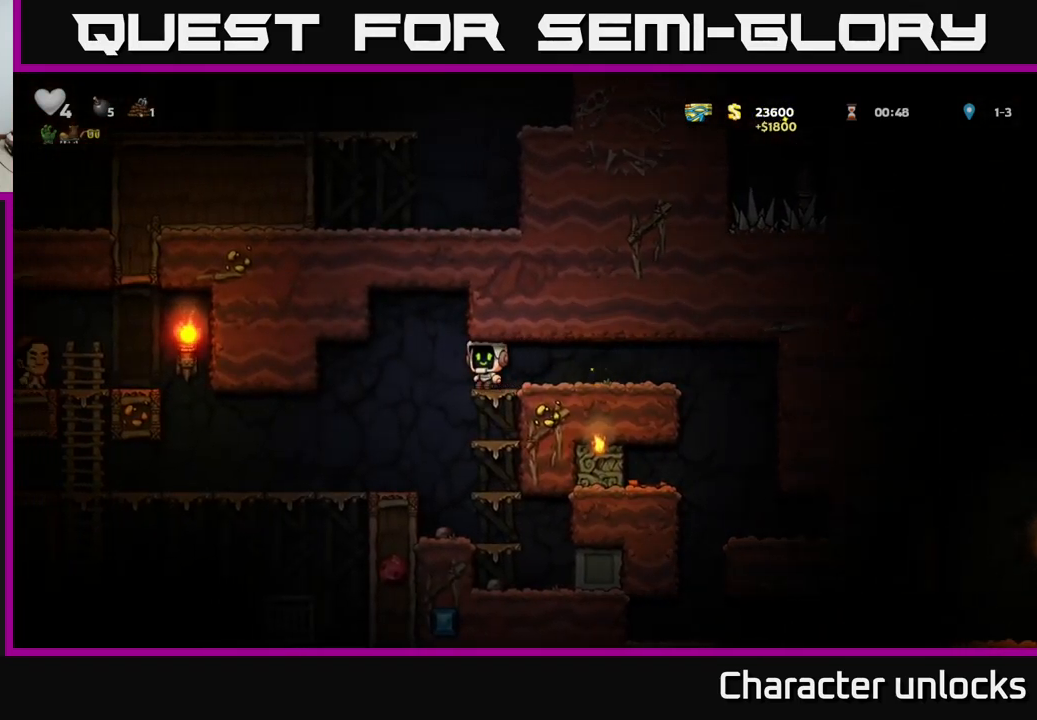
{"buttons": ["DPAD_RIGHT"], "left_stick": "center", "events": [[384, "DPAD_LEFT", "up"], [467, "DPAD_RIGHT", "down"]]}
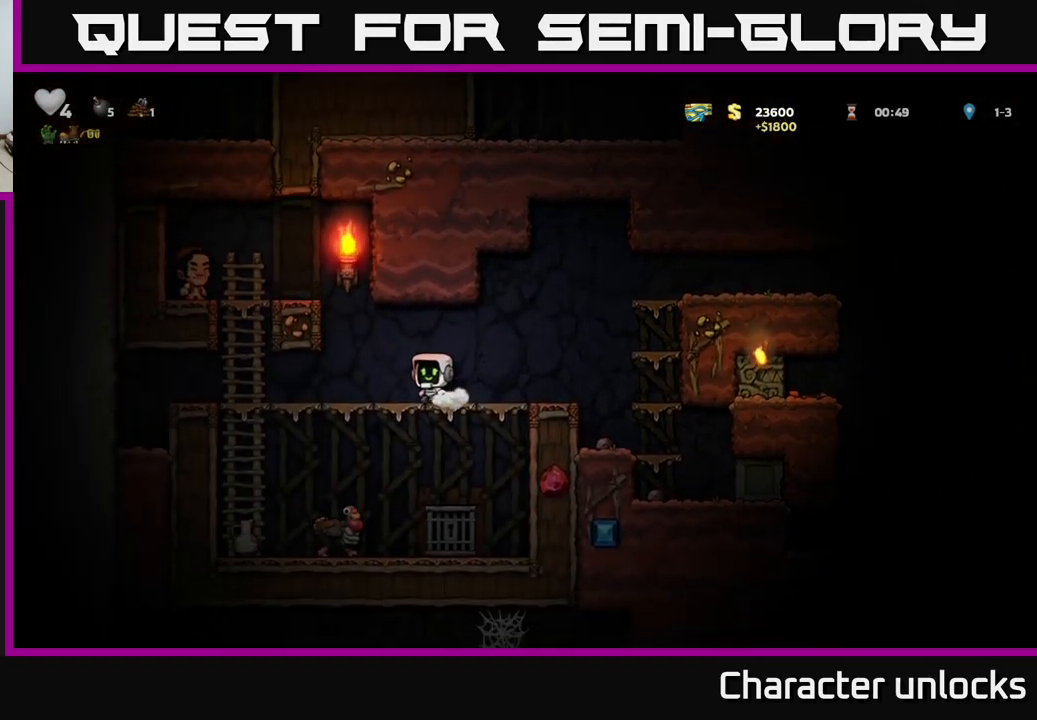
{"buttons": [], "left_stick": "center", "events": [[334, "DPAD_RIGHT", "up"]]}
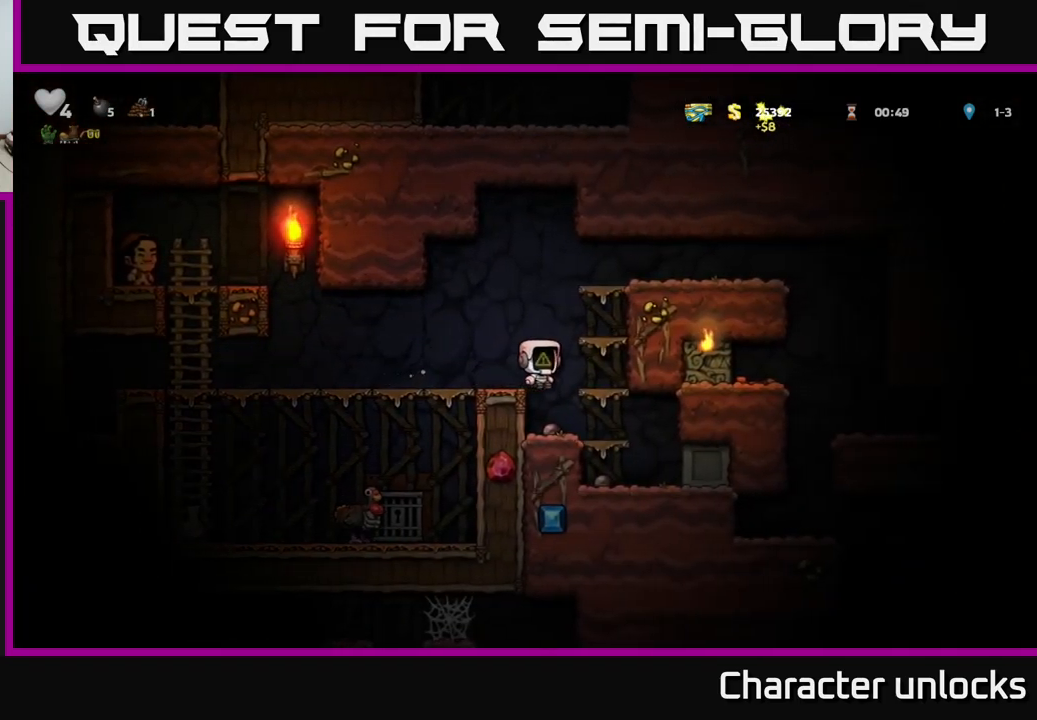
{"buttons": ["DPAD_RIGHT"], "left_stick": "center", "events": [[167, "A", "down"], [267, "DPAD_RIGHT", "down"], [417, "A", "up"]]}
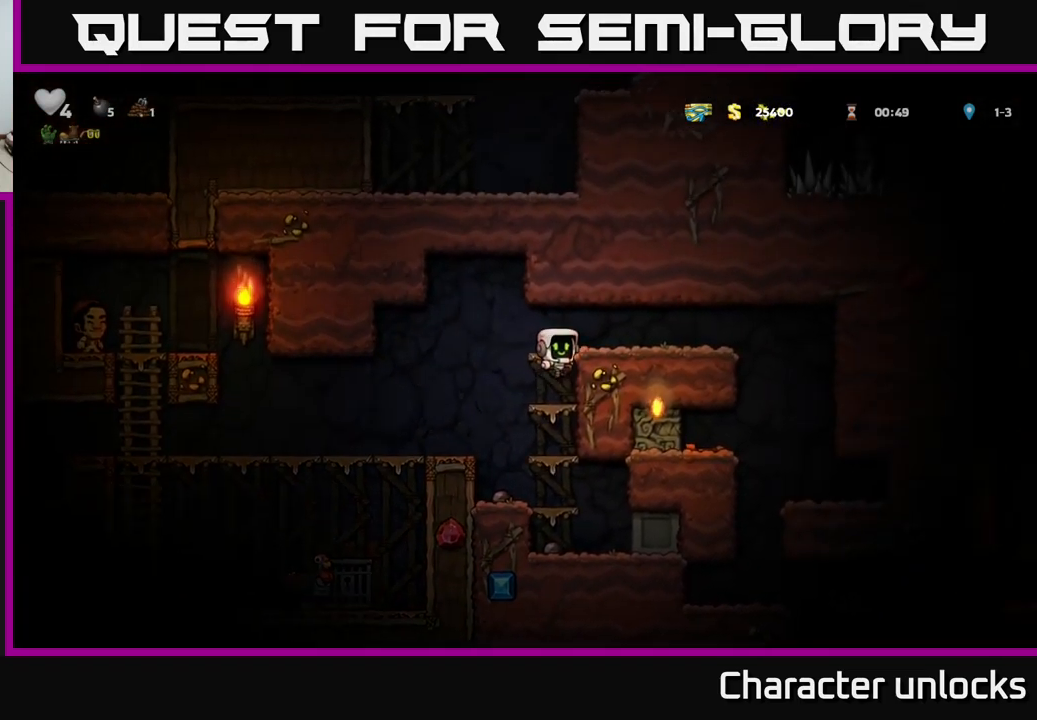
{"buttons": ["DPAD_RIGHT"], "left_stick": "center", "events": [[50, "A", "down"], [134, "A", "up"]]}
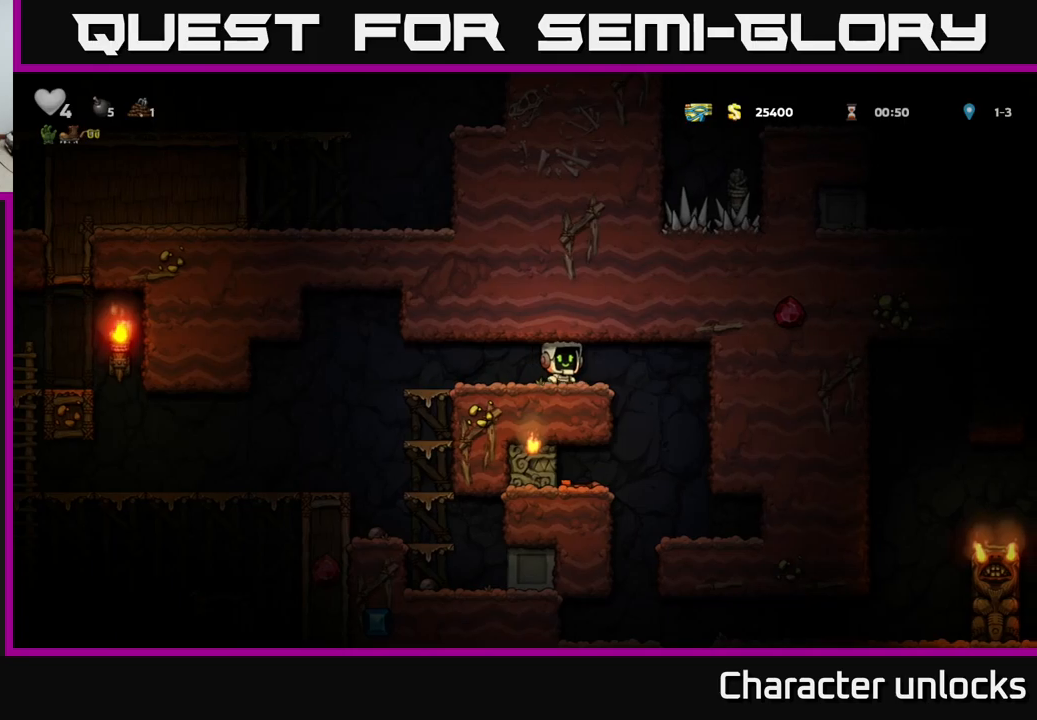
{"buttons": [], "left_stick": "center", "events": [[100, "DPAD_RIGHT", "up"]]}
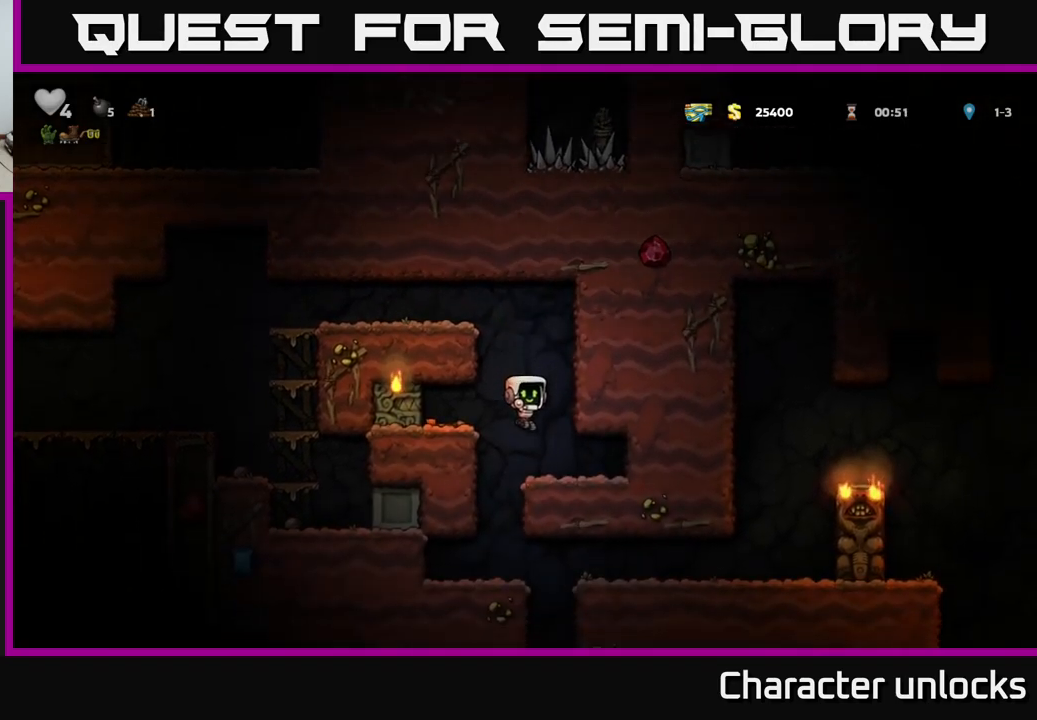
{"buttons": [], "left_stick": "center", "events": [[116, "DPAD_LEFT", "down"], [200, "DPAD_LEFT", "up"]]}
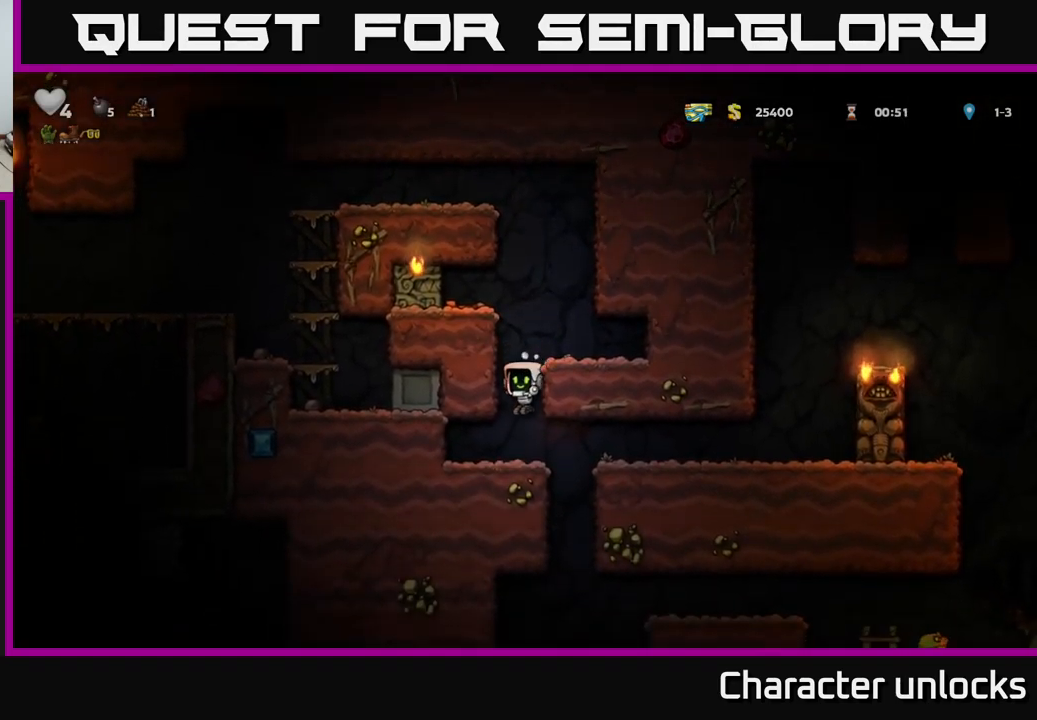
{"buttons": ["DPAD_RIGHT"], "left_stick": "center", "events": [[100, "DPAD_RIGHT", "down"]]}
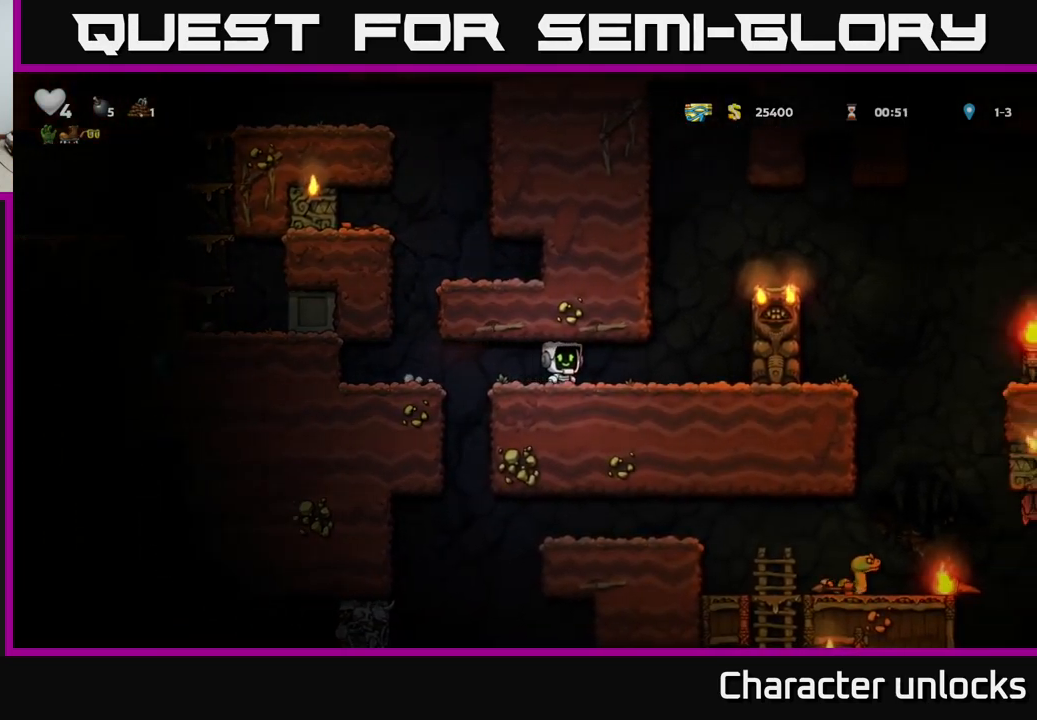
{"buttons": [], "left_stick": "center", "events": [[100, "DPAD_RIGHT", "up"]]}
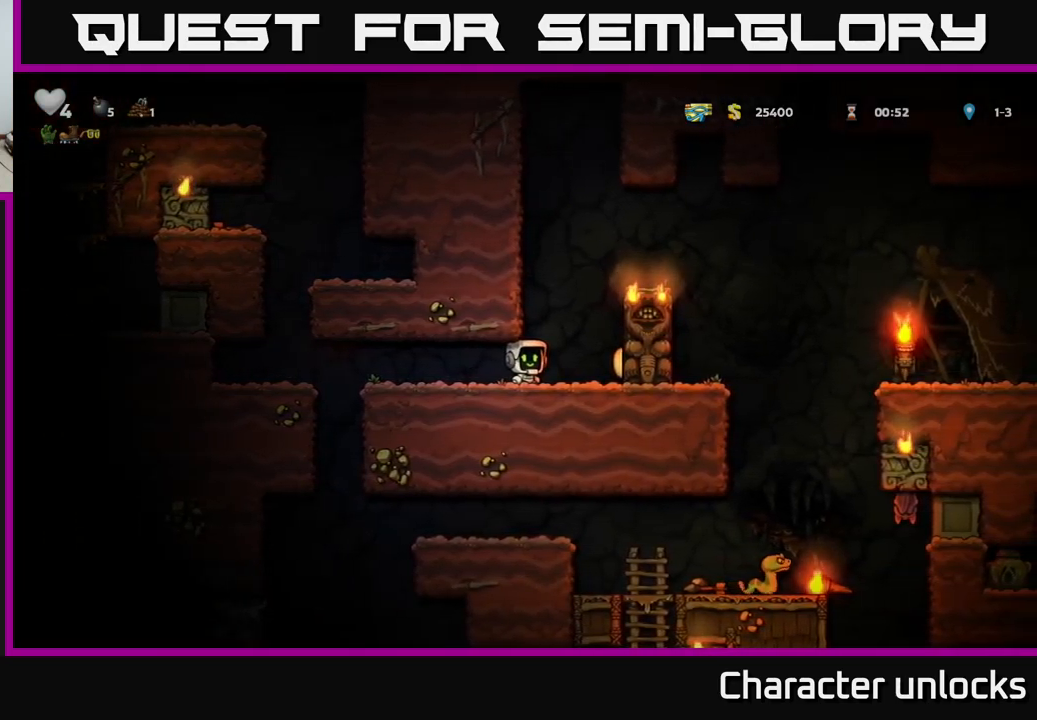
{"buttons": ["A", "DPAD_RIGHT"], "left_stick": "center", "events": [[350, "DPAD_RIGHT", "down"], [416, "A", "down"]]}
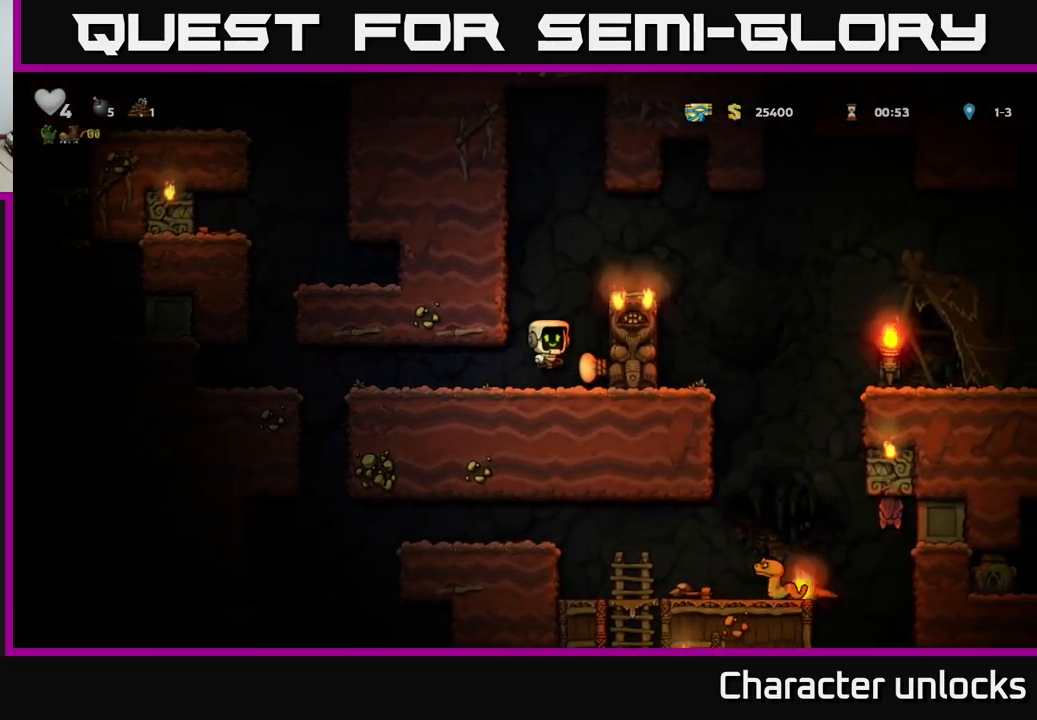
{"buttons": [], "left_stick": "center", "events": [[50, "A", "up"], [216, "A", "down"], [333, "A", "up"], [383, "DPAD_RIGHT", "up"]]}
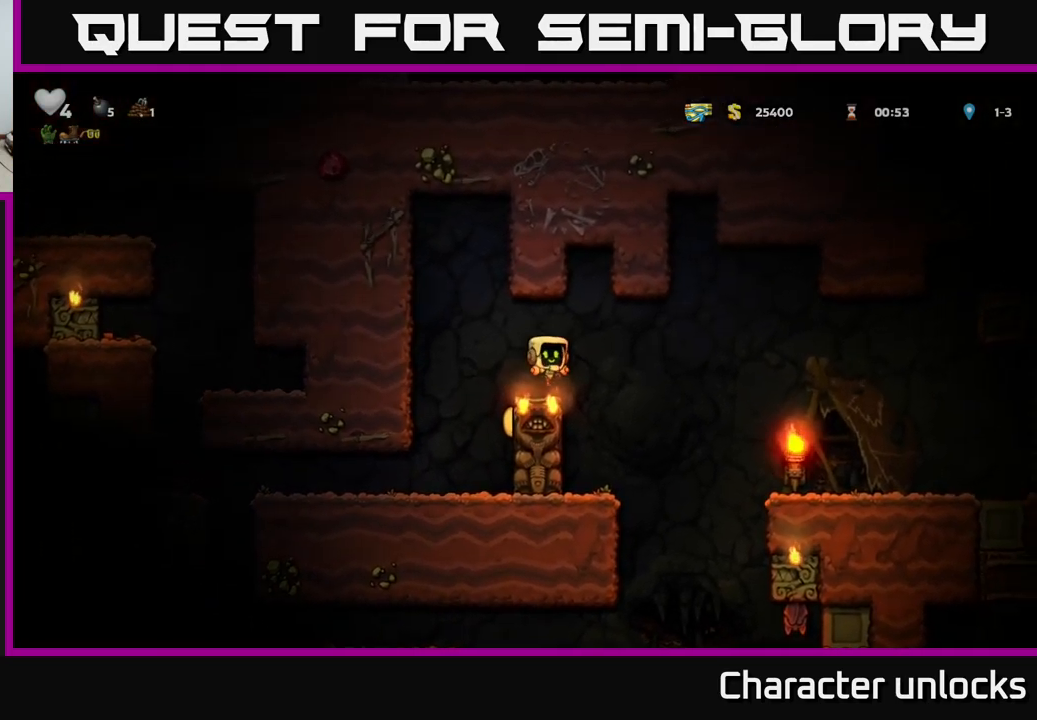
{"buttons": ["DPAD_RIGHT"], "left_stick": "center", "events": [[116, "DPAD_RIGHT", "down"], [183, "A", "down"], [266, "A", "up"]]}
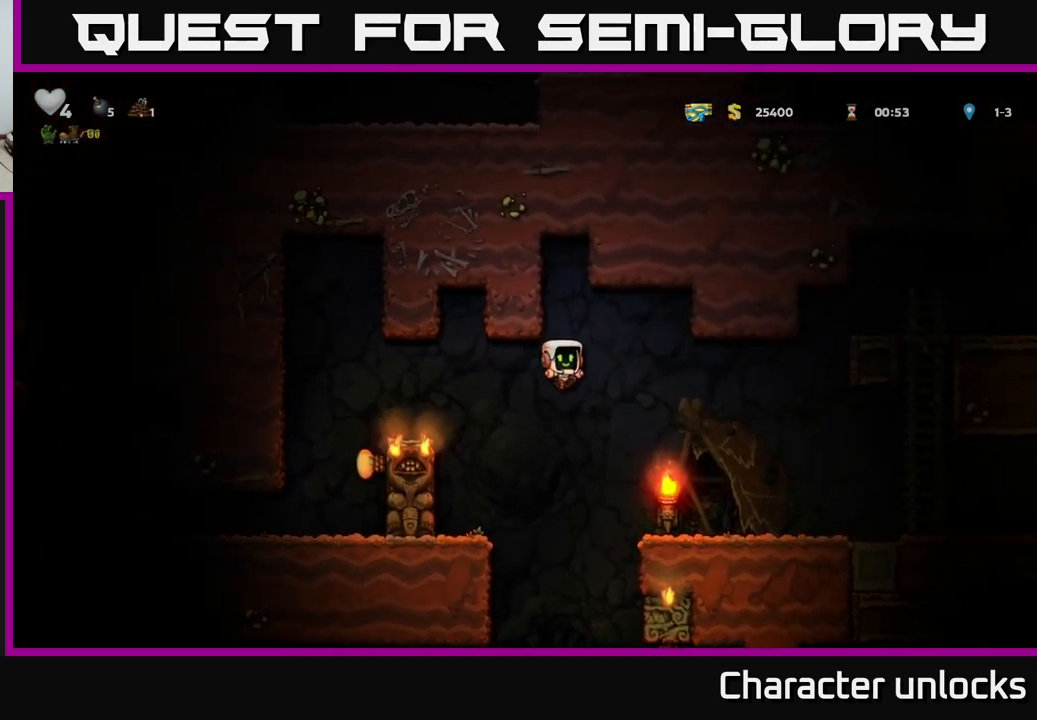
{"buttons": ["A", "DPAD_RIGHT"], "left_stick": "center", "events": [[483, "A", "down"]]}
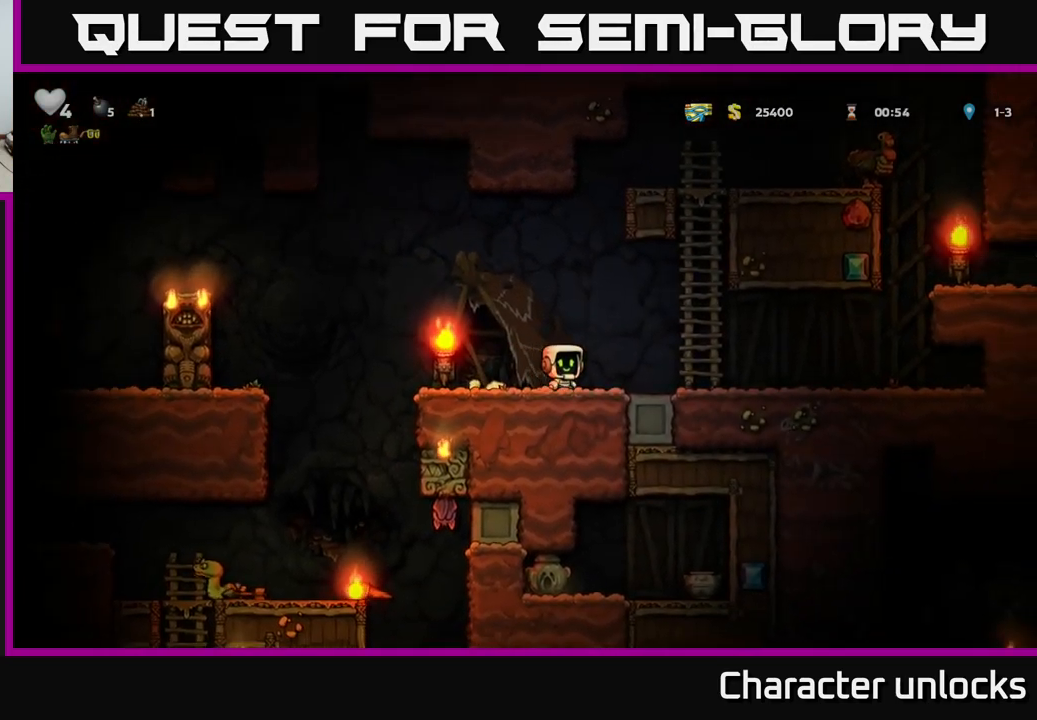
{"buttons": ["DPAD_UP"], "left_stick": "center", "events": [[183, "A", "up"], [200, "DPAD_UP", "down"], [233, "DPAD_RIGHT", "up"]]}
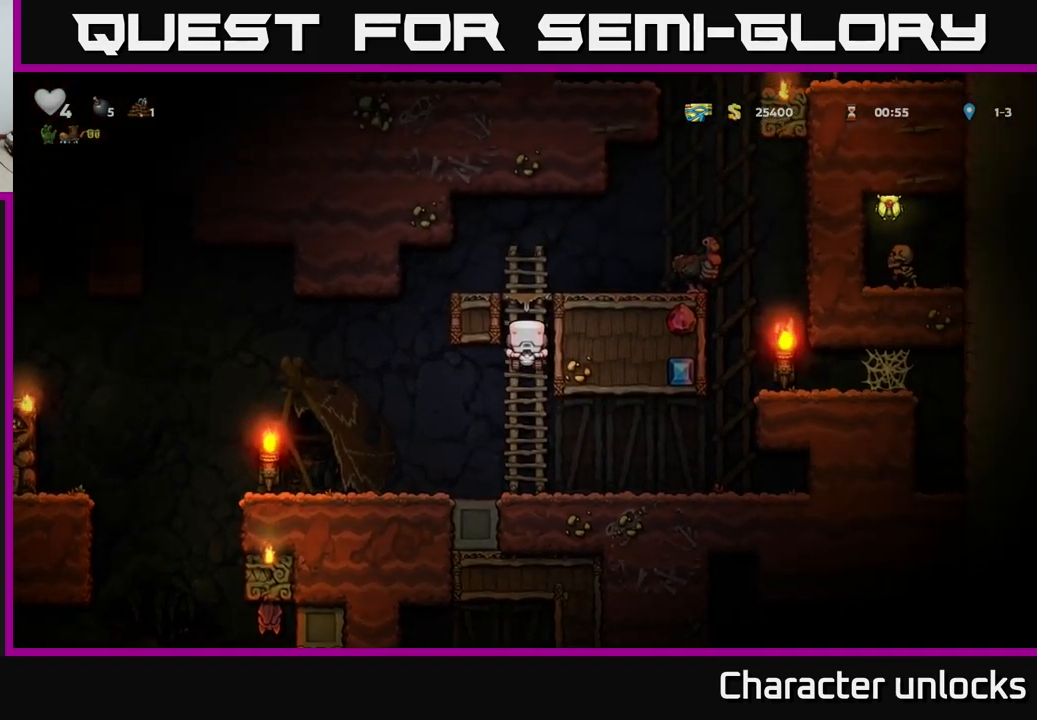
{"buttons": ["A", "DPAD_RIGHT"], "left_stick": "center", "events": [[333, "A", "down"], [333, "DPAD_RIGHT", "down"], [483, "DPAD_UP", "up"]]}
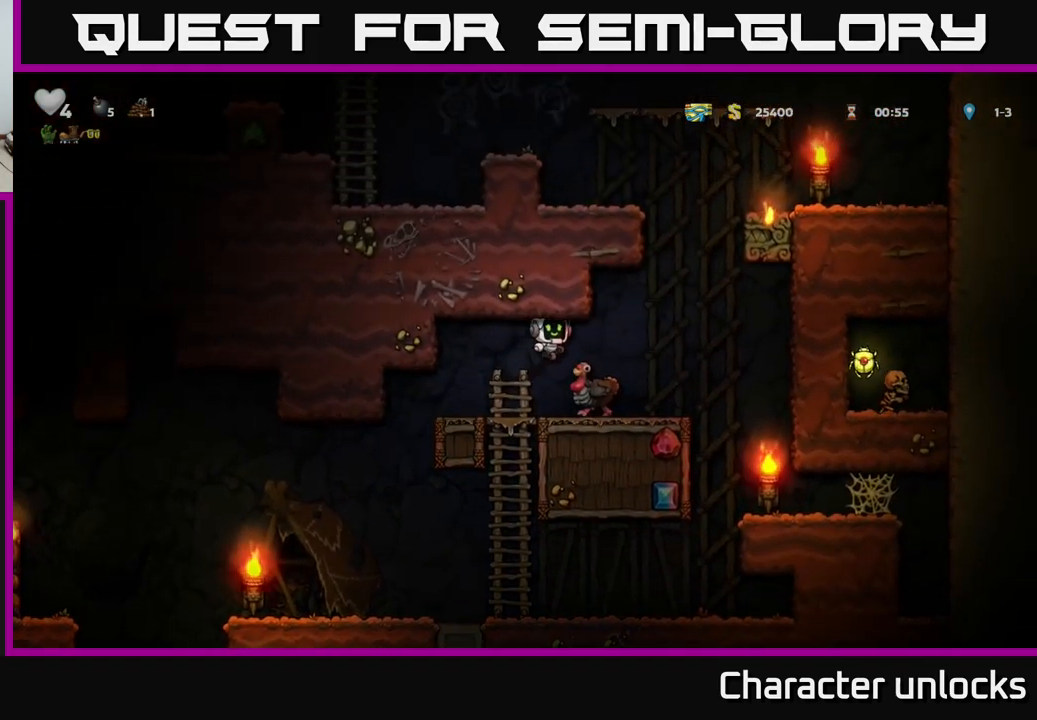
{"buttons": [], "left_stick": "center", "events": [[16, "A", "up"], [16, "DPAD_RIGHT", "up"], [99, "DPAD_LEFT", "down"], [182, "DPAD_LEFT", "up"]]}
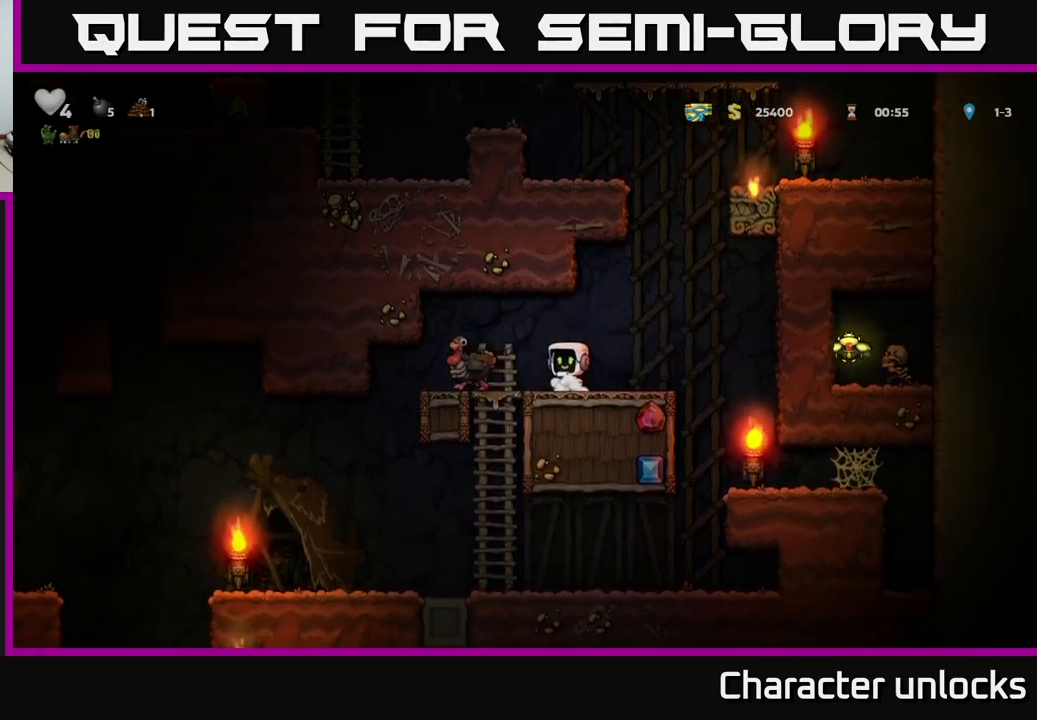
{"buttons": [], "left_stick": "center", "events": [[50, "A", "down"], [133, "A", "up"], [233, "DPAD_LEFT", "down"], [350, "DPAD_LEFT", "up"]]}